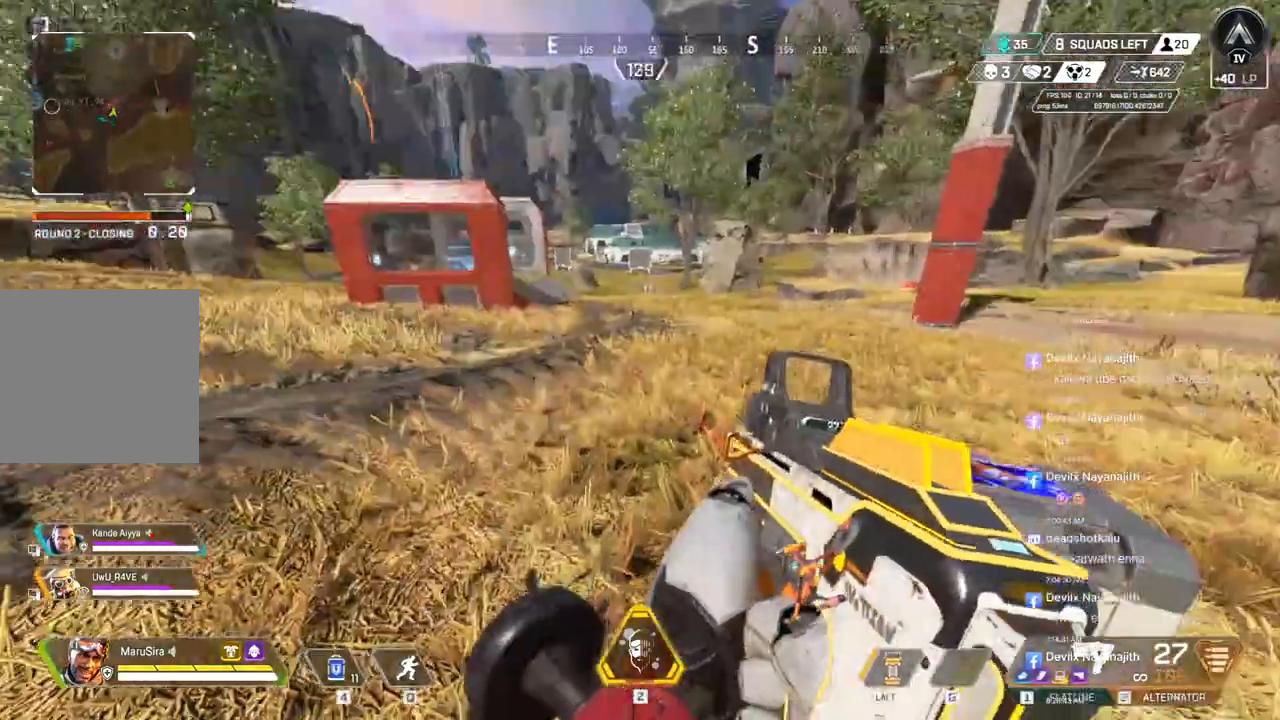
Gameplay with a controller (Xbox layout); each line is a JSON object with the inputs held at the frame after it. "events" lists button and stick changes between this image and that frame as [ms after this image, input, new state], when the widget could be followed in between. Not read: HOME L3.
{"buttons": ["X"], "left_stick": "center", "right_stick": "center", "events": [[133, "X", "down"]]}
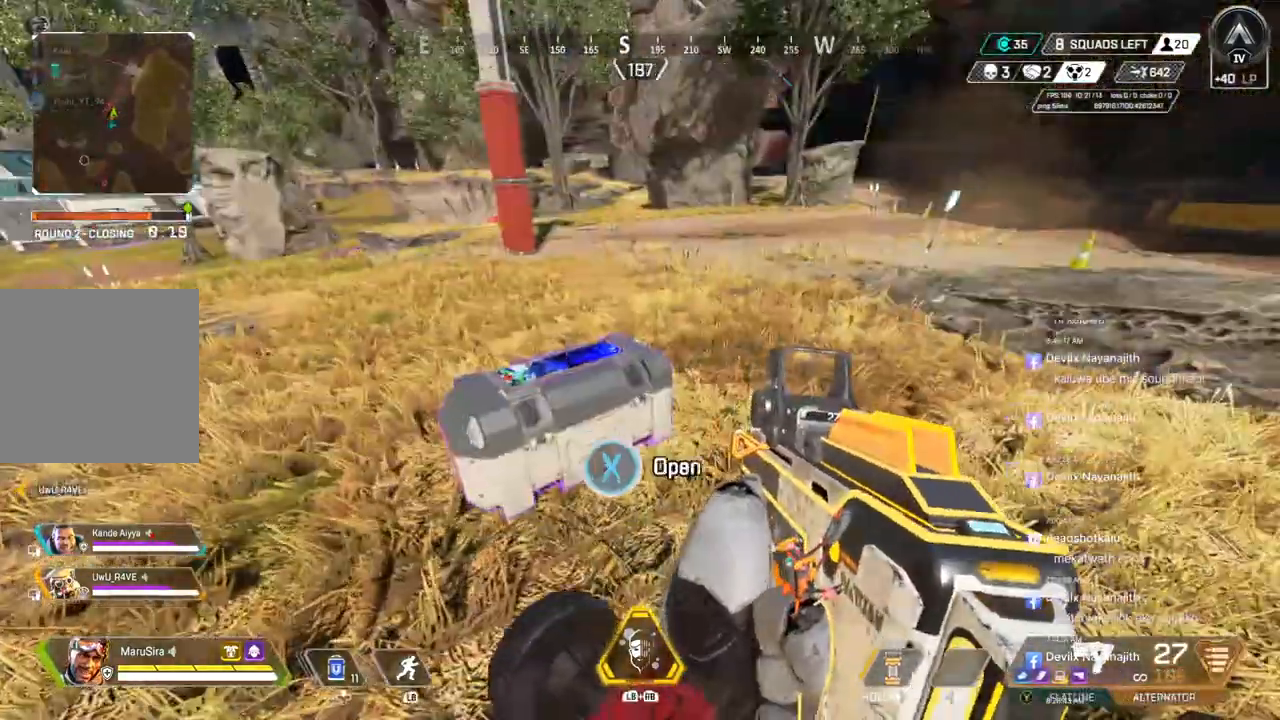
{"buttons": [], "left_stick": "center", "right_stick": "center", "events": [[133, "X", "up"]]}
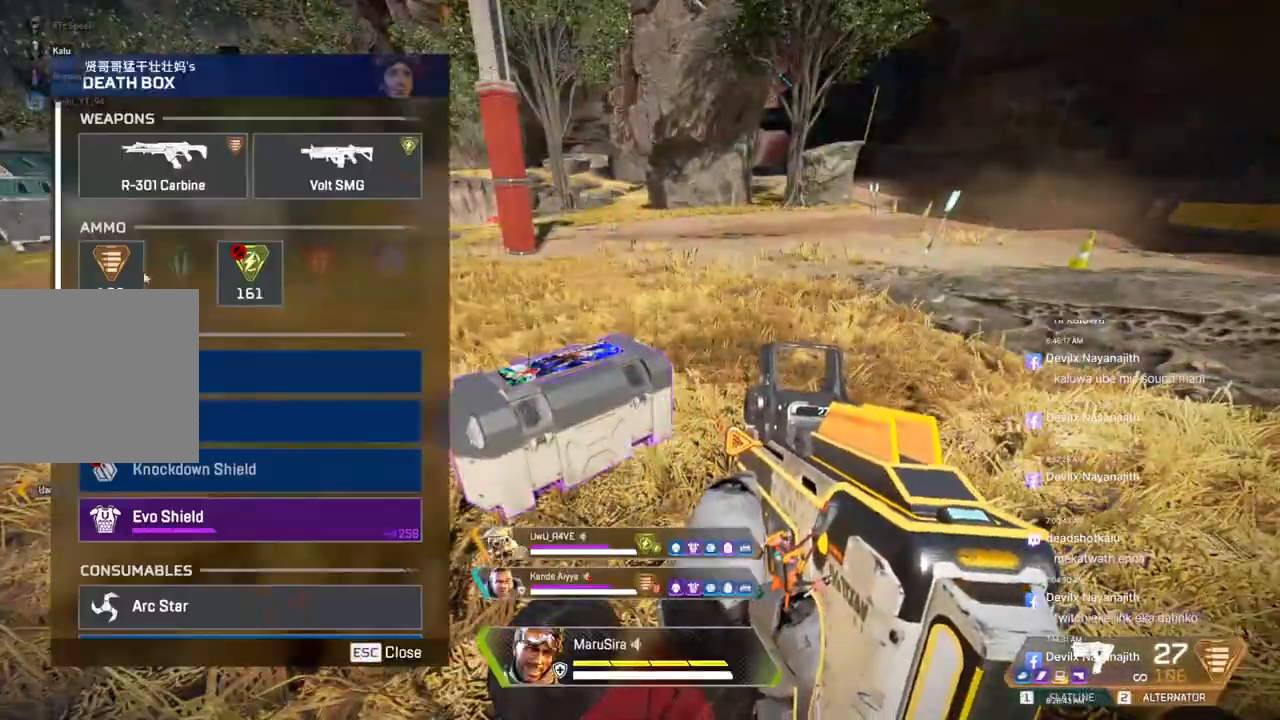
{"buttons": [], "left_stick": "center", "right_stick": "center", "events": []}
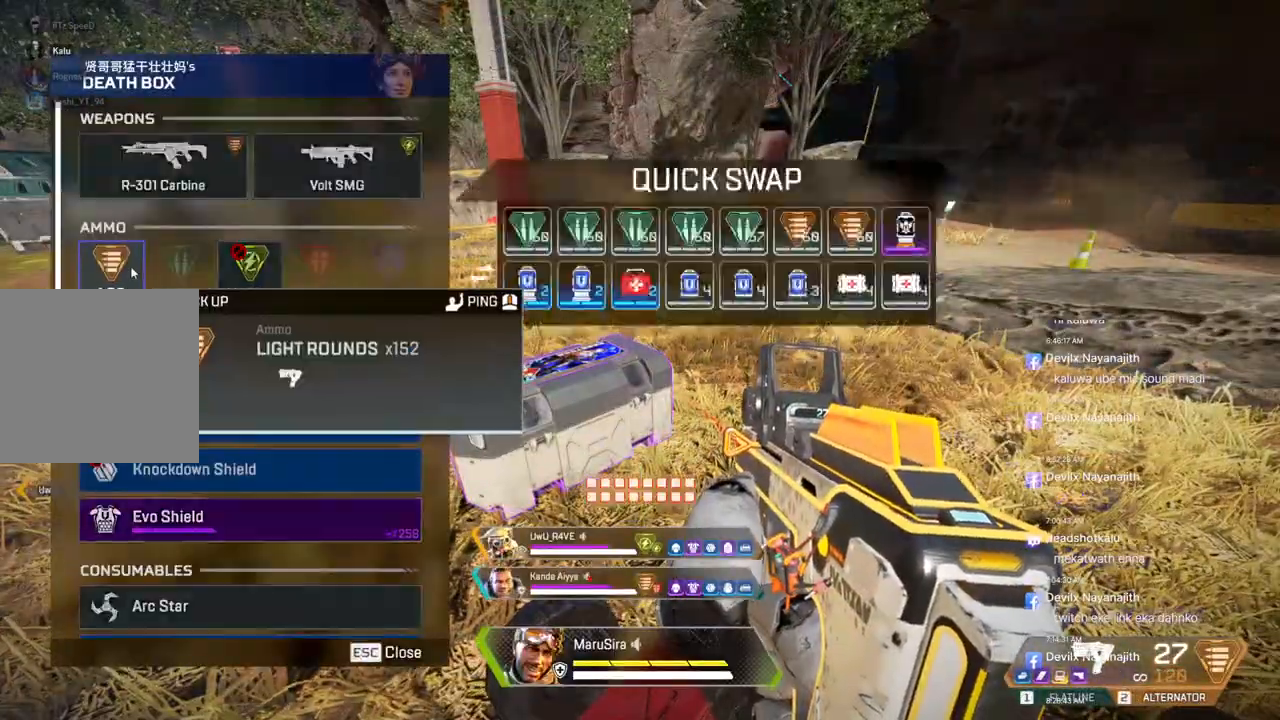
{"buttons": [], "left_stick": "center", "right_stick": "center", "events": []}
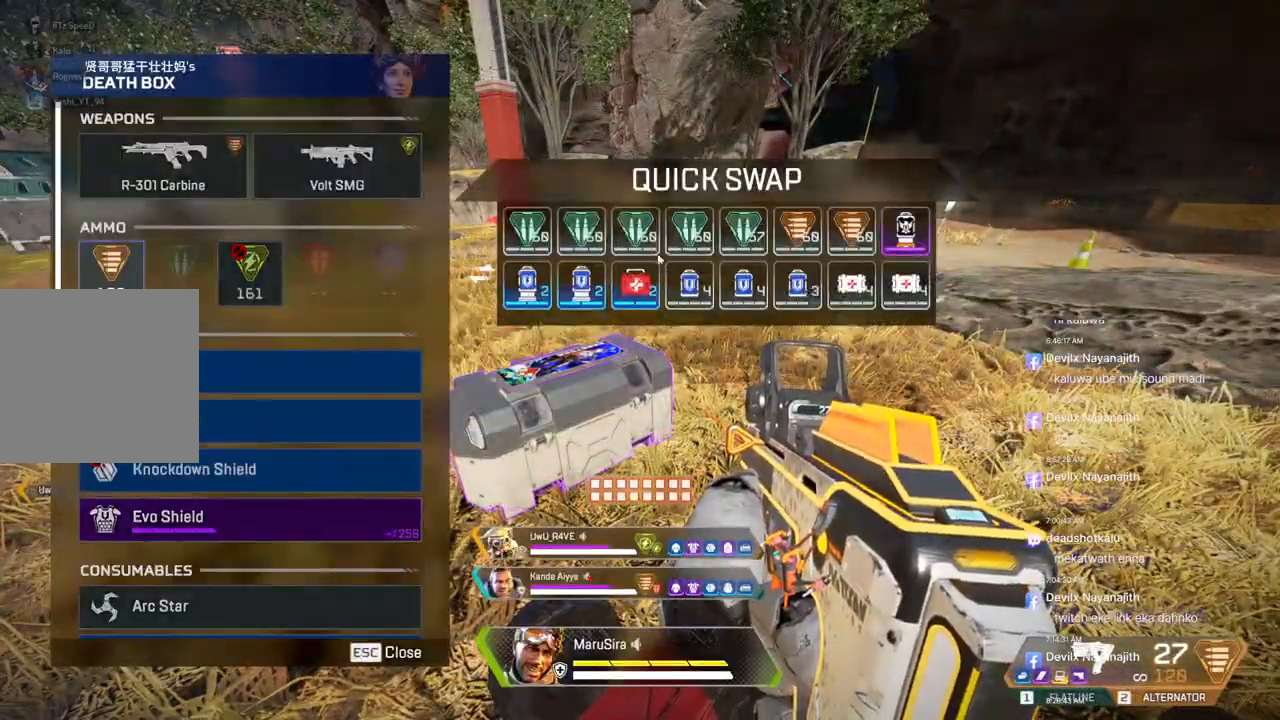
{"buttons": [], "left_stick": "center", "right_stick": "center", "events": []}
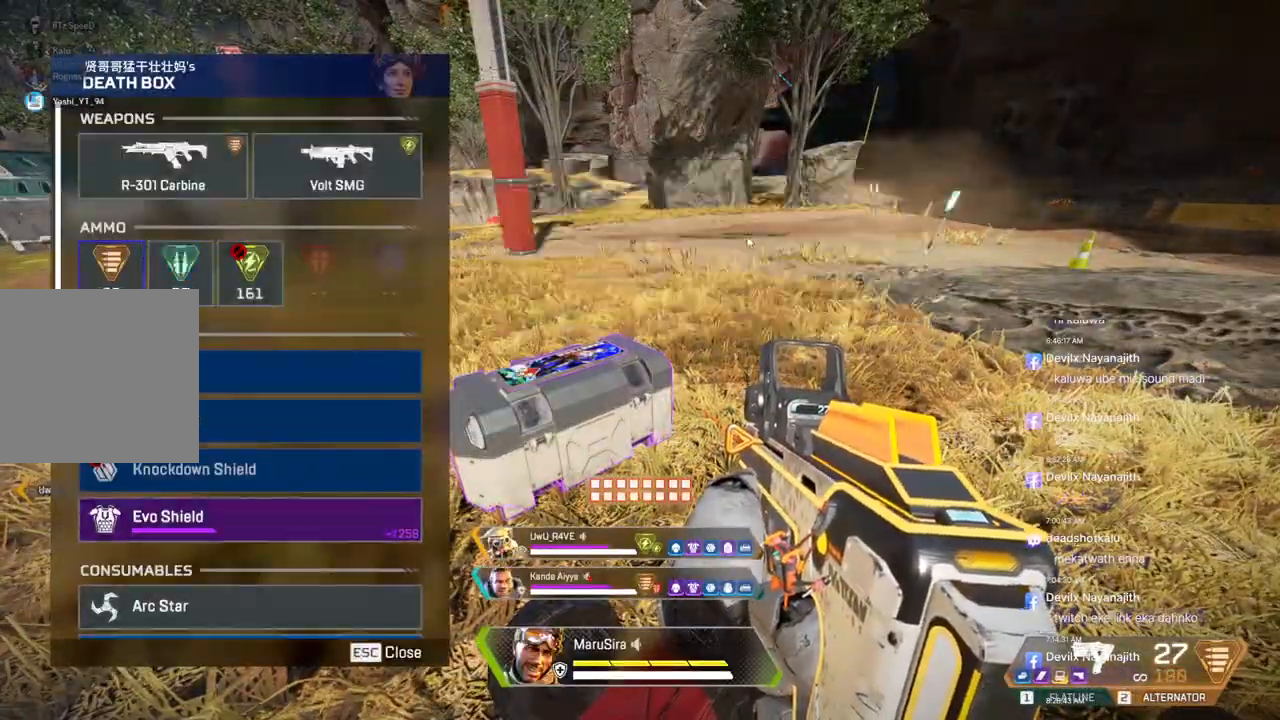
{"buttons": [], "left_stick": "center", "right_stick": "left", "events": [[367, "right_stick", "left"]]}
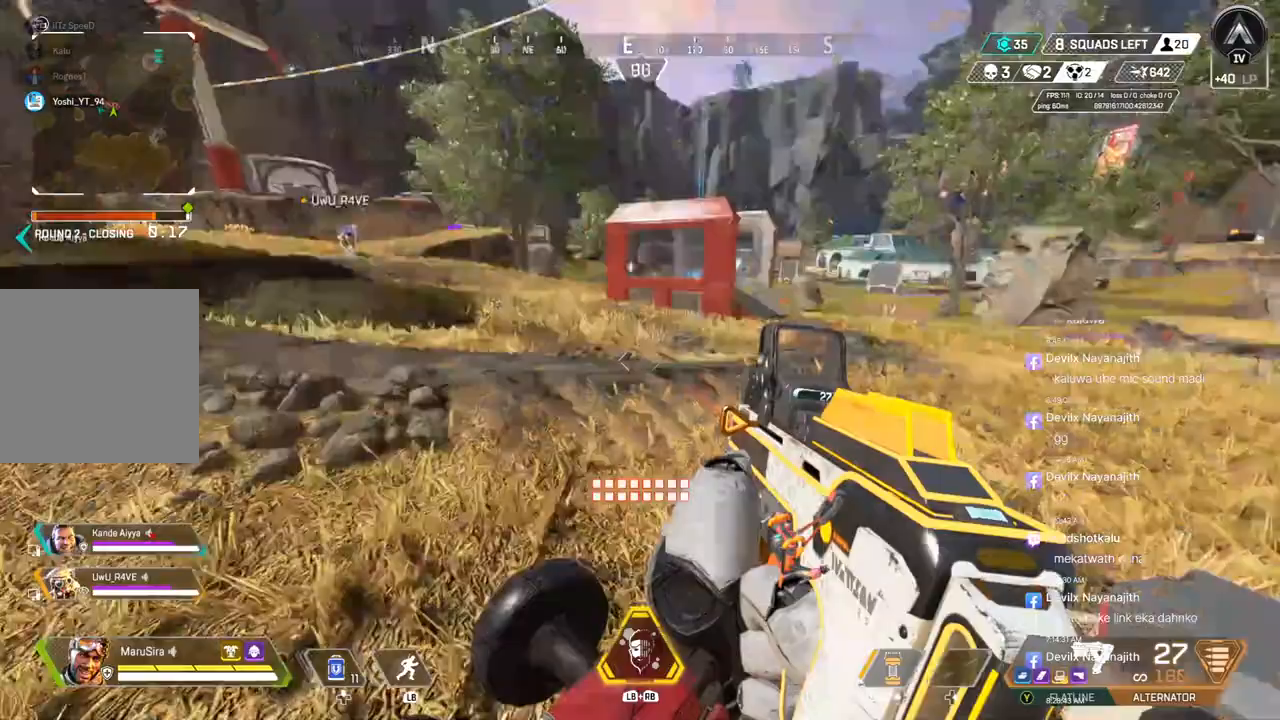
{"buttons": [], "left_stick": "up", "right_stick": "left", "events": [[33, "left_stick", "up"]]}
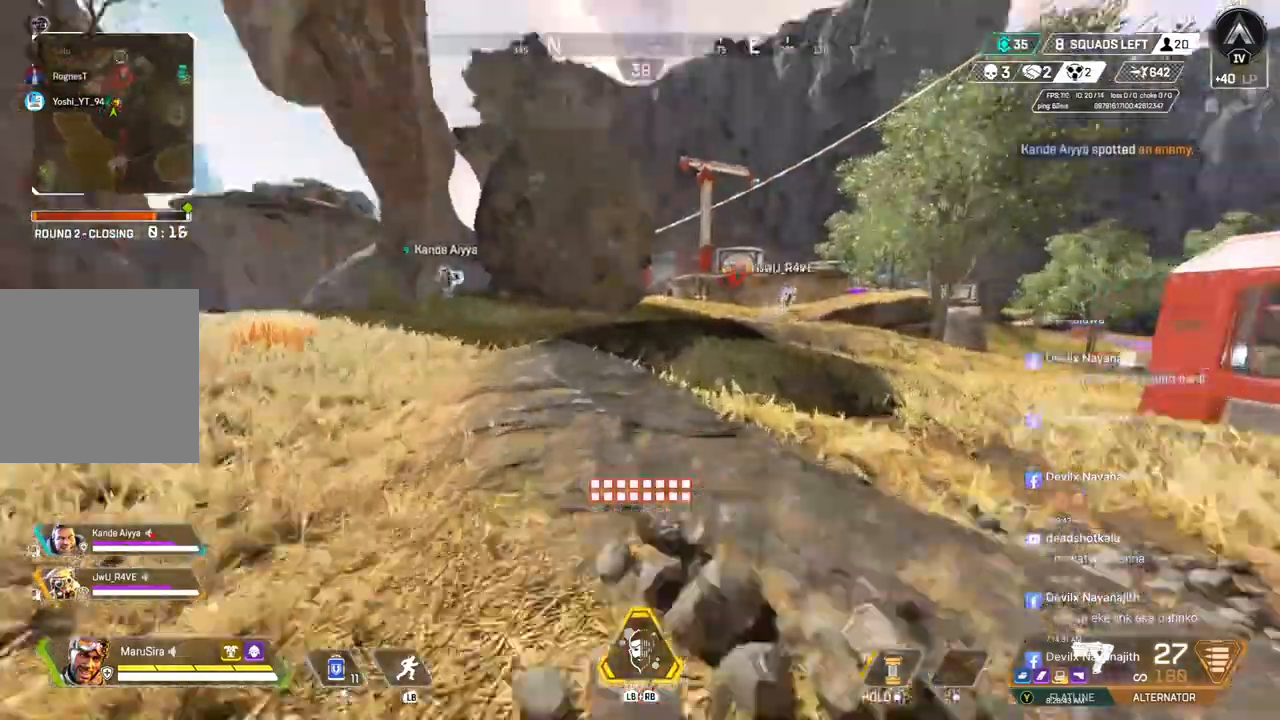
{"buttons": ["A", "B"], "left_stick": "up", "right_stick": "center", "events": [[200, "B", "down"], [200, "right_stick", "up-right"], [300, "right_stick", "center"], [467, "A", "down"]]}
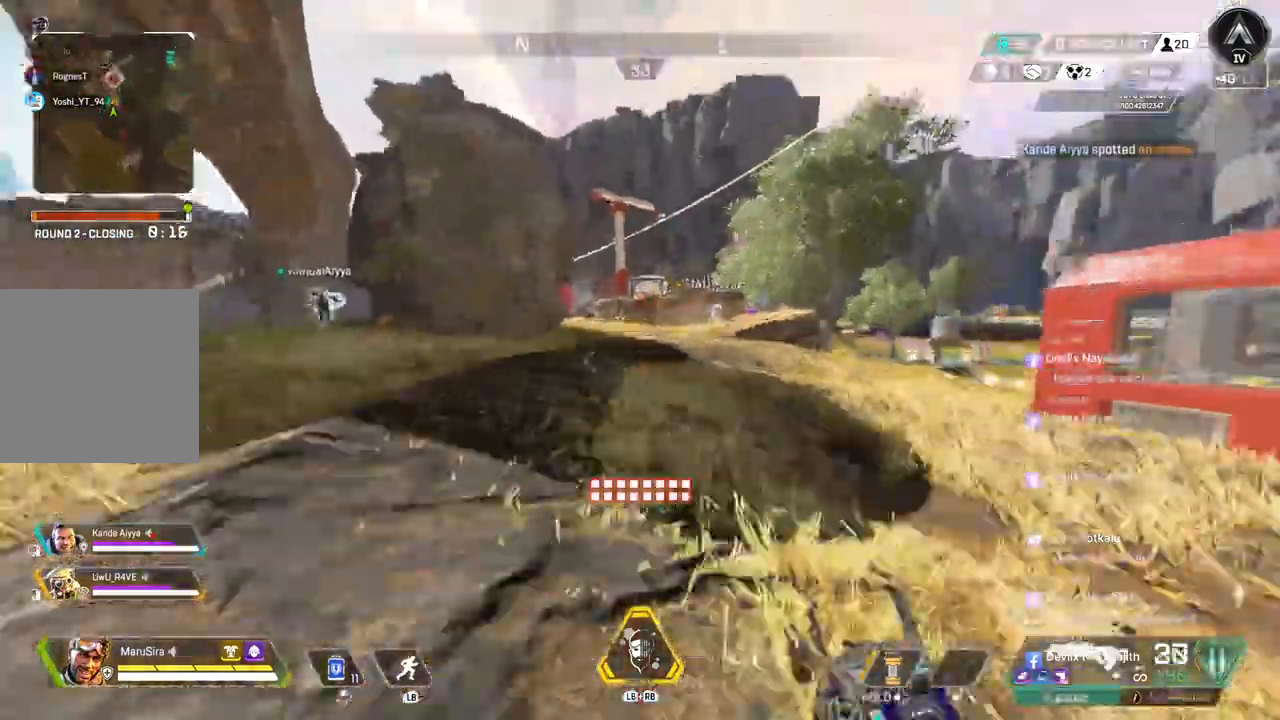
{"buttons": [], "left_stick": "up", "right_stick": "center", "events": [[67, "B", "up"], [133, "A", "up"]]}
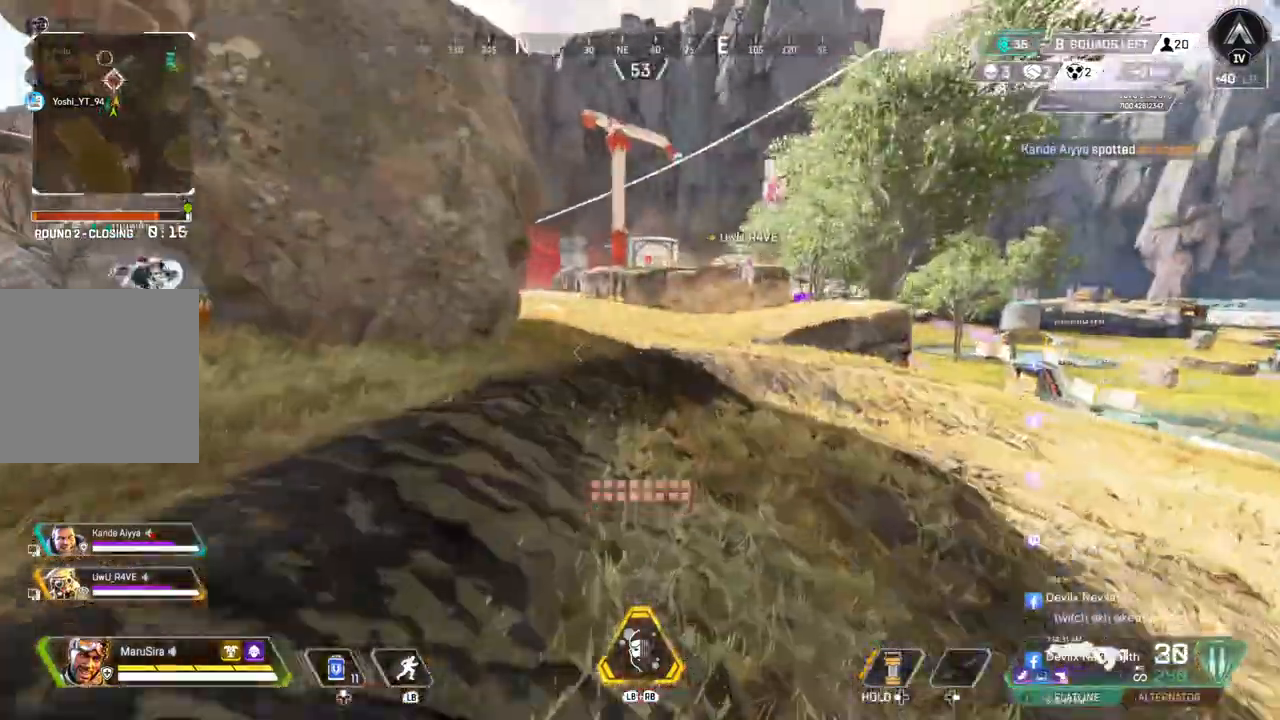
{"buttons": [], "left_stick": "up", "right_stick": "center", "events": []}
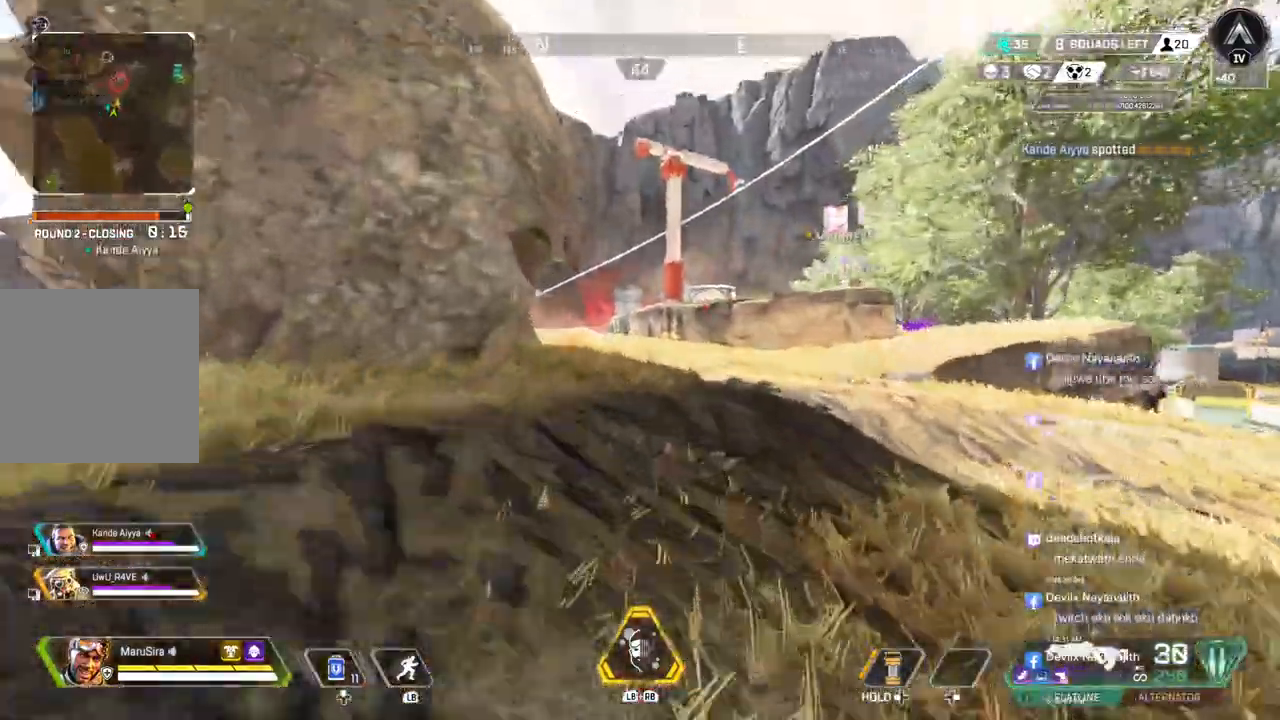
{"buttons": [], "left_stick": "up", "right_stick": "center", "events": []}
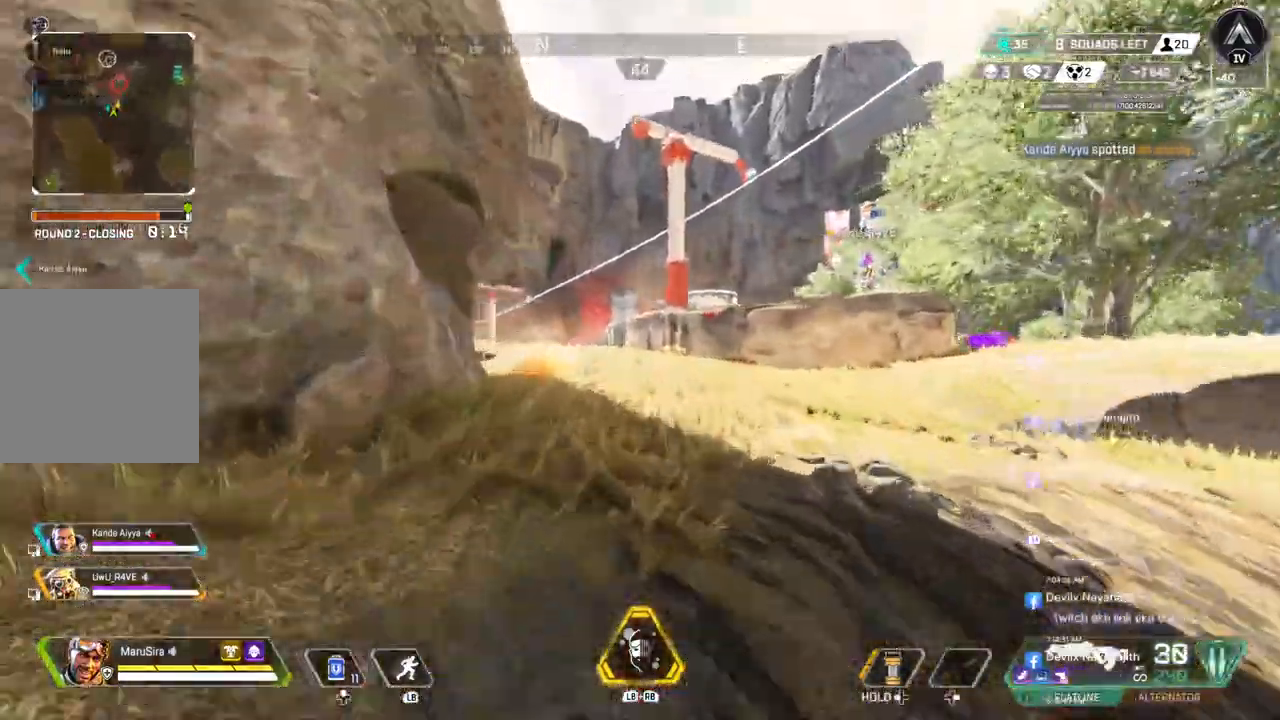
{"buttons": ["B"], "left_stick": "up", "right_stick": "center", "events": [[500, "B", "down"]]}
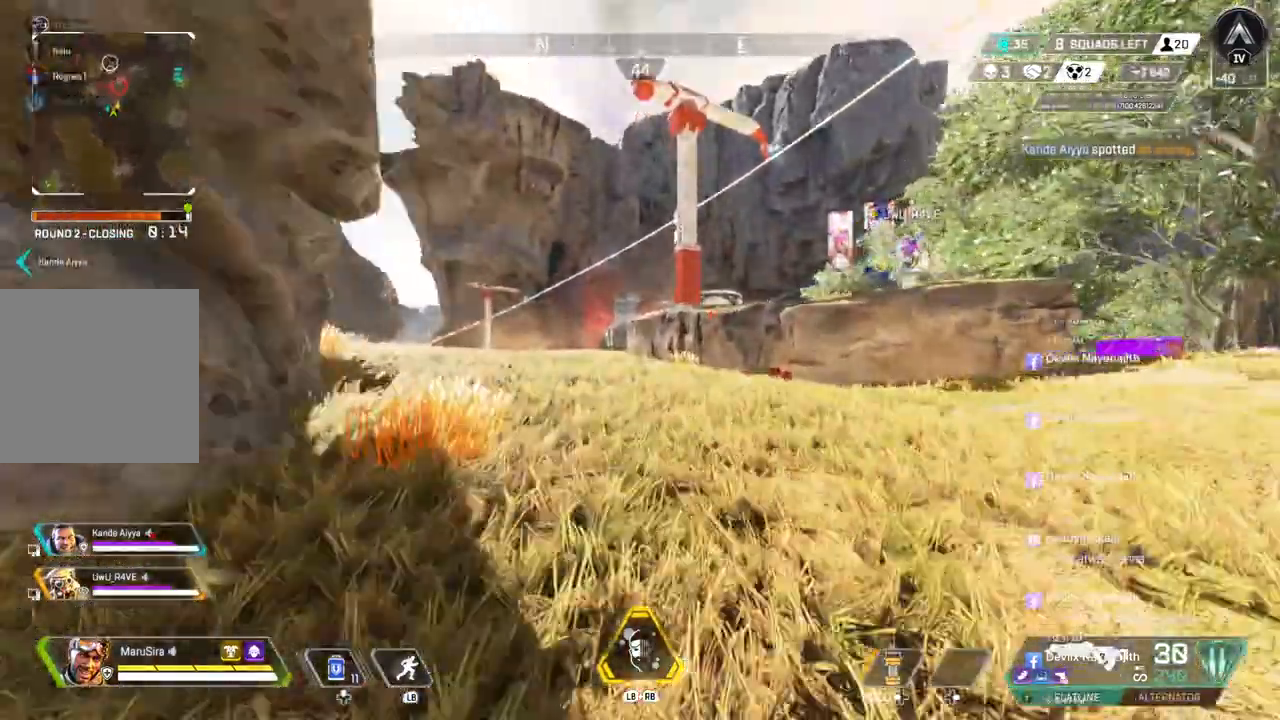
{"buttons": [], "left_stick": "up", "right_stick": "center", "events": [[233, "A", "down"], [367, "B", "up"], [400, "A", "up"]]}
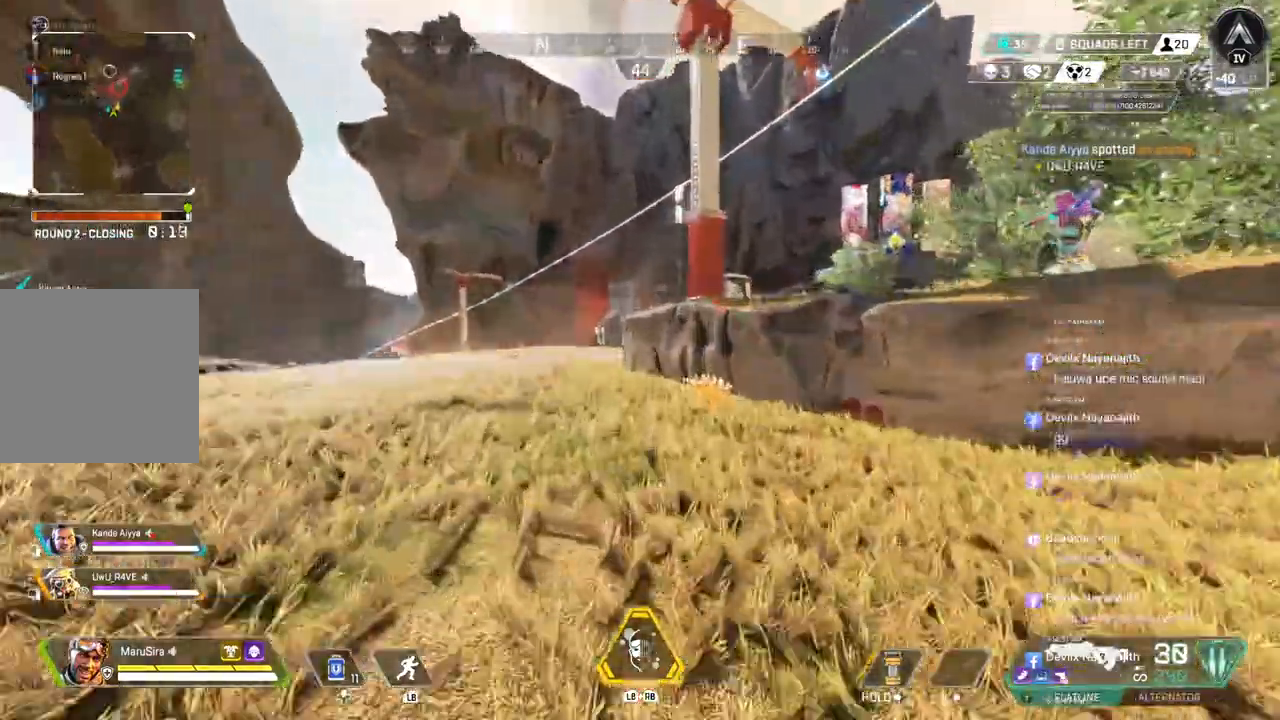
{"buttons": [], "left_stick": "up", "right_stick": "center", "events": []}
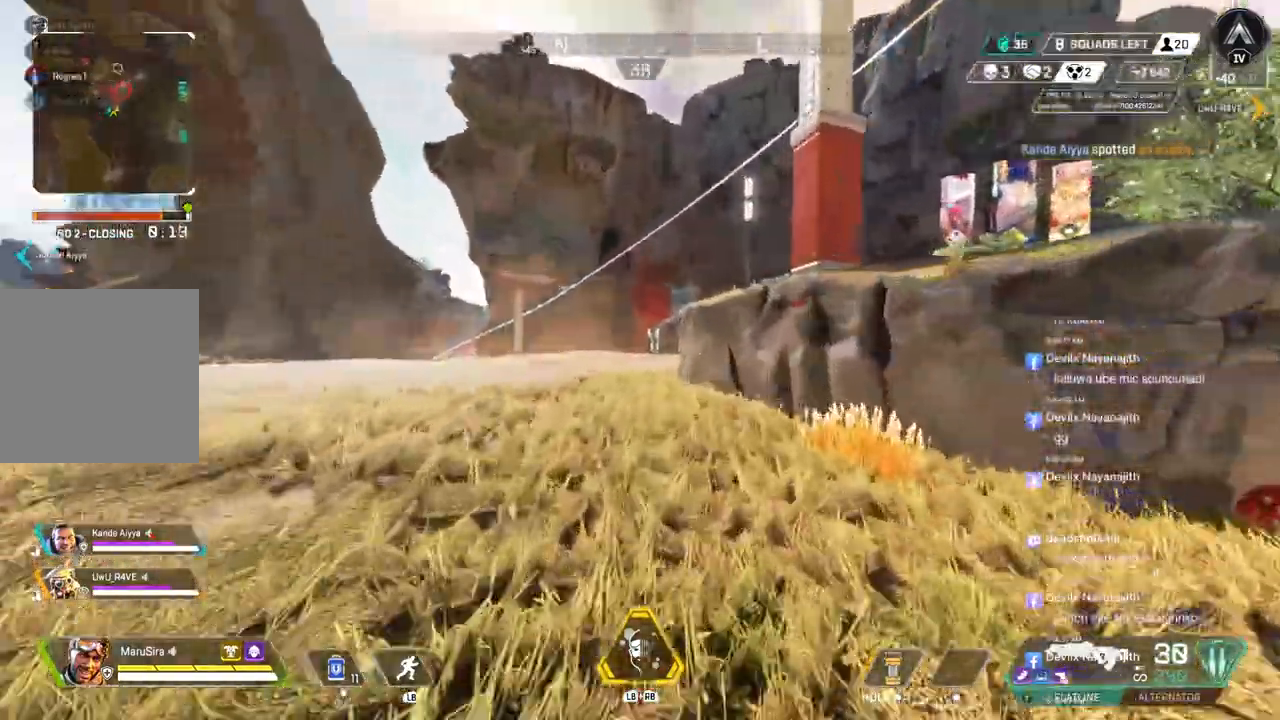
{"buttons": [], "left_stick": "up", "right_stick": "center", "events": []}
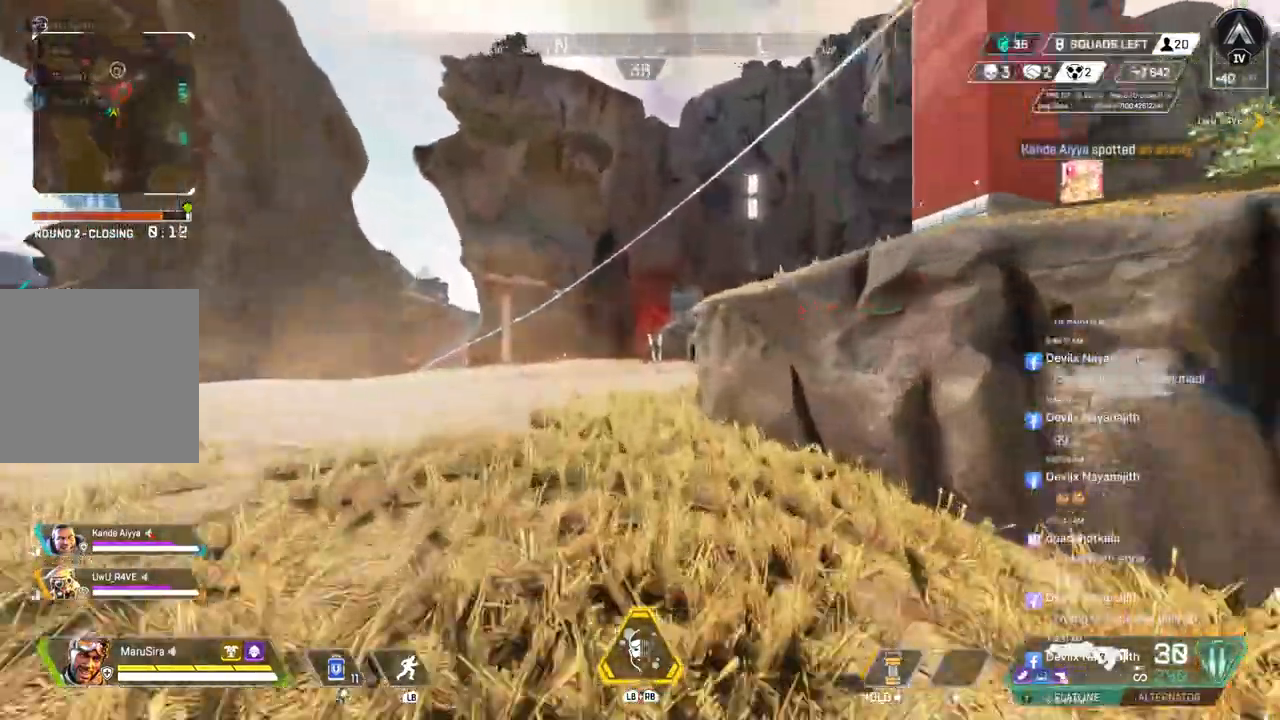
{"buttons": [], "left_stick": "up", "right_stick": "center", "events": []}
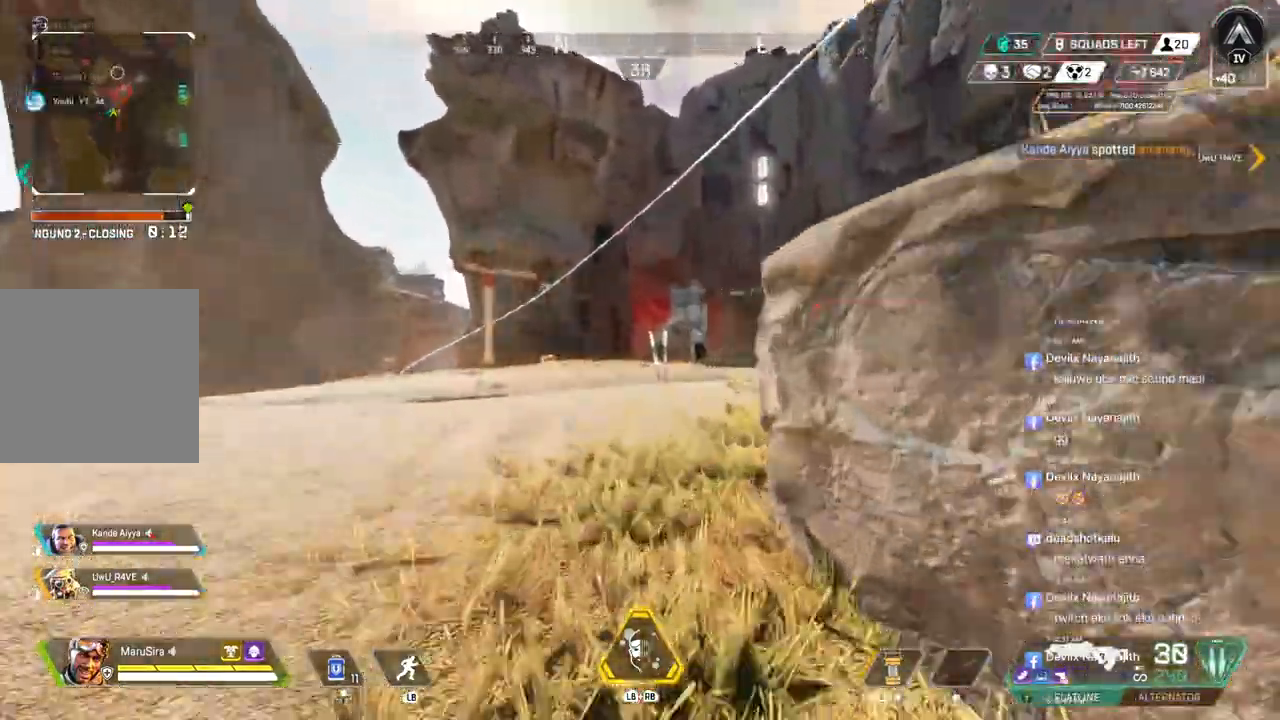
{"buttons": ["B"], "left_stick": "up", "right_stick": "center", "events": [[333, "B", "down"]]}
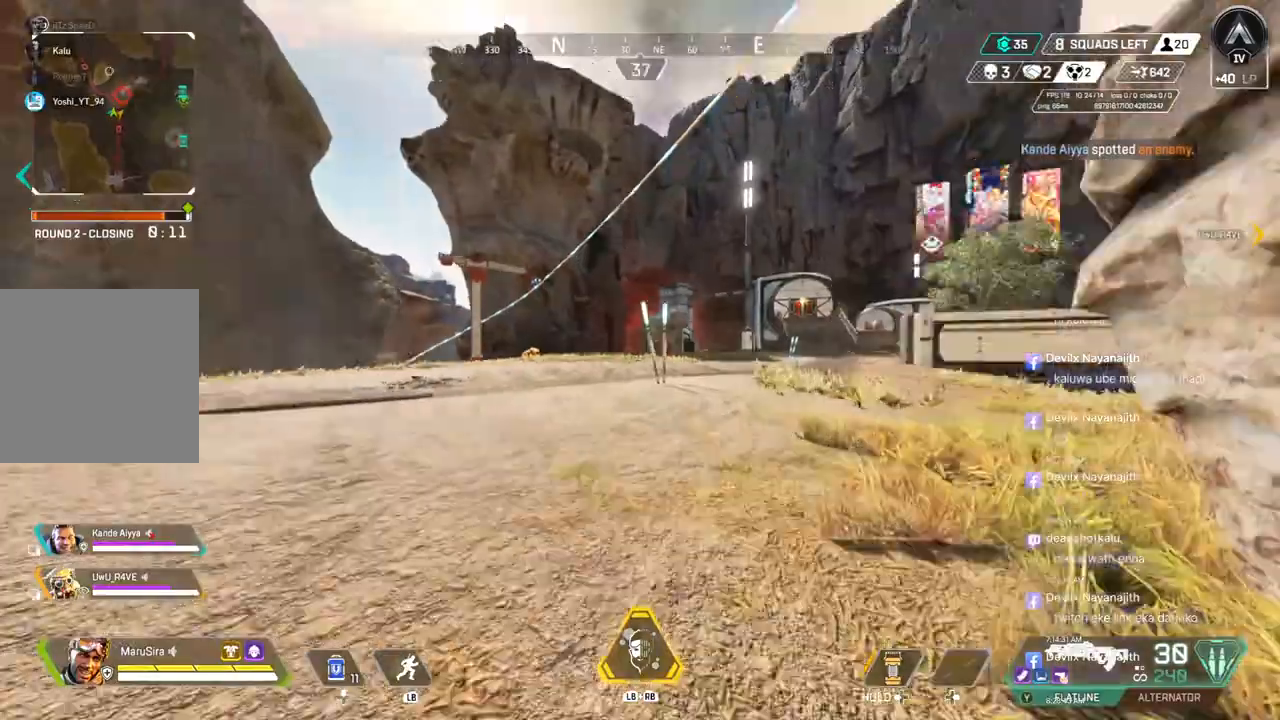
{"buttons": [], "left_stick": "up", "right_stick": "center", "events": [[133, "A", "down"], [167, "right_stick", "right"], [233, "B", "up"], [267, "A", "up"], [267, "right_stick", "center"]]}
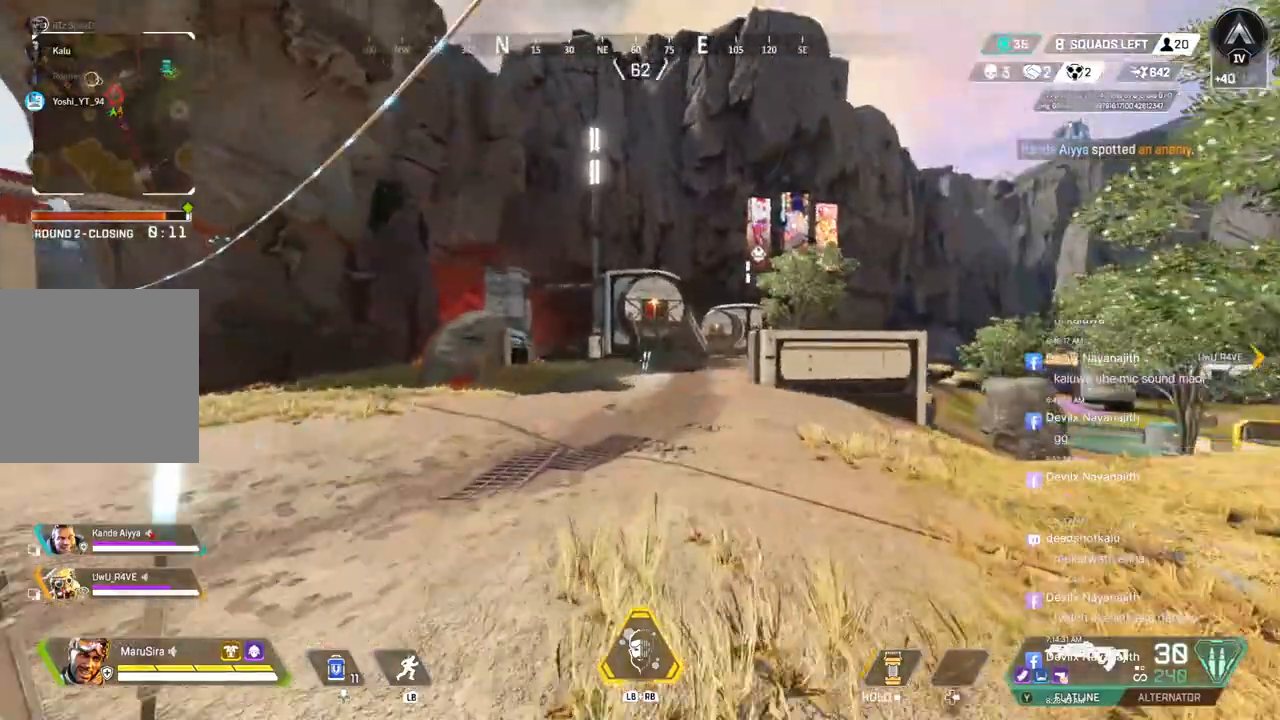
{"buttons": [], "left_stick": "up", "right_stick": "center", "events": [[367, "right_stick", "up-right"], [433, "right_stick", "center"]]}
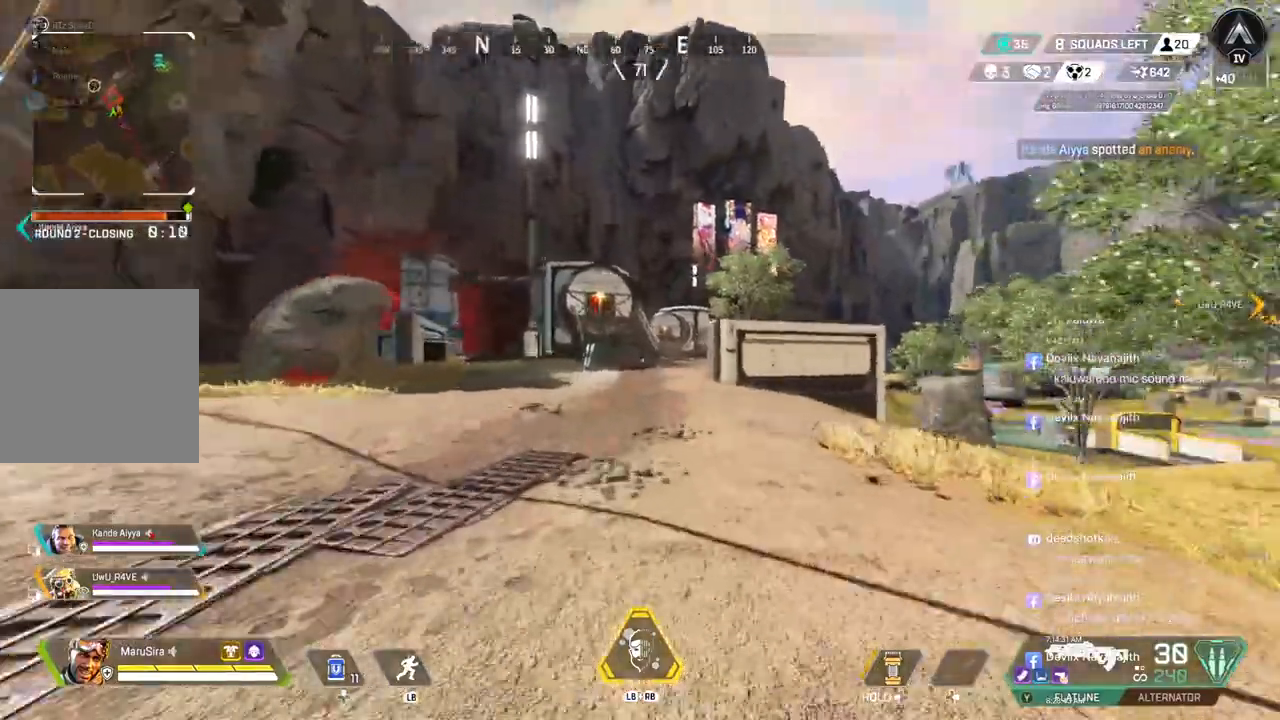
{"buttons": [], "left_stick": "up", "right_stick": "center", "events": []}
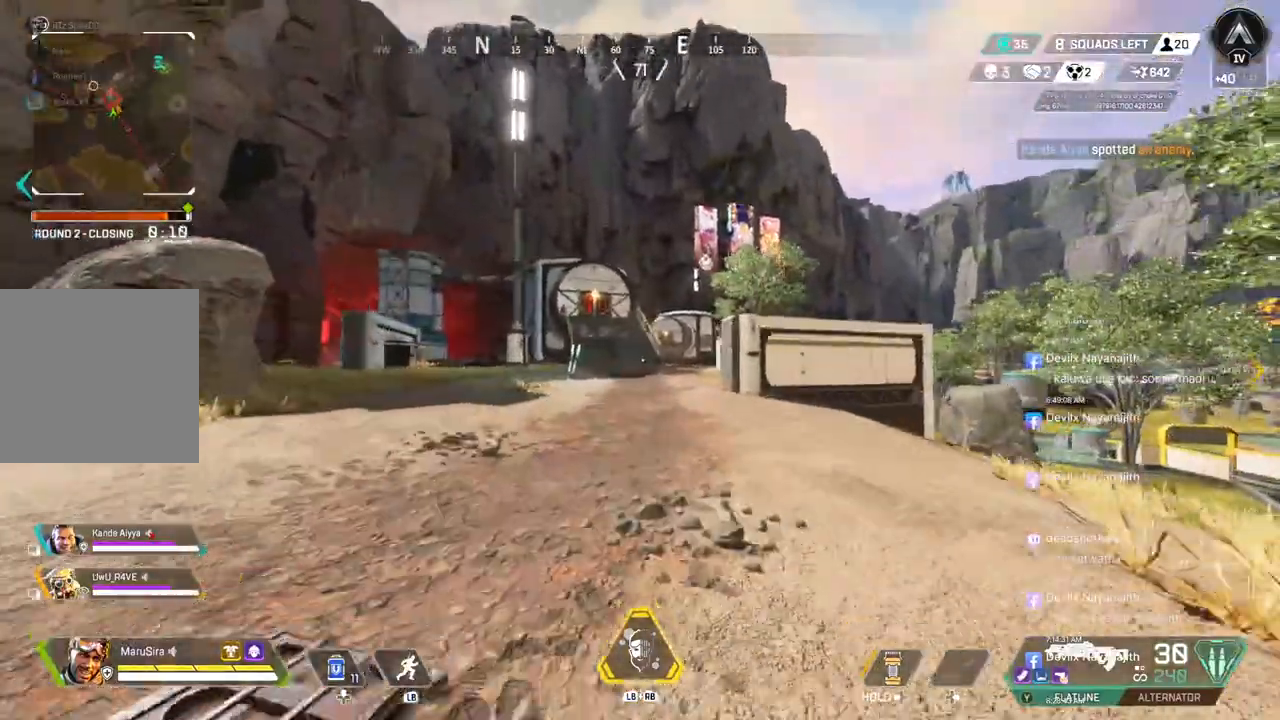
{"buttons": [], "left_stick": "up", "right_stick": "center", "events": []}
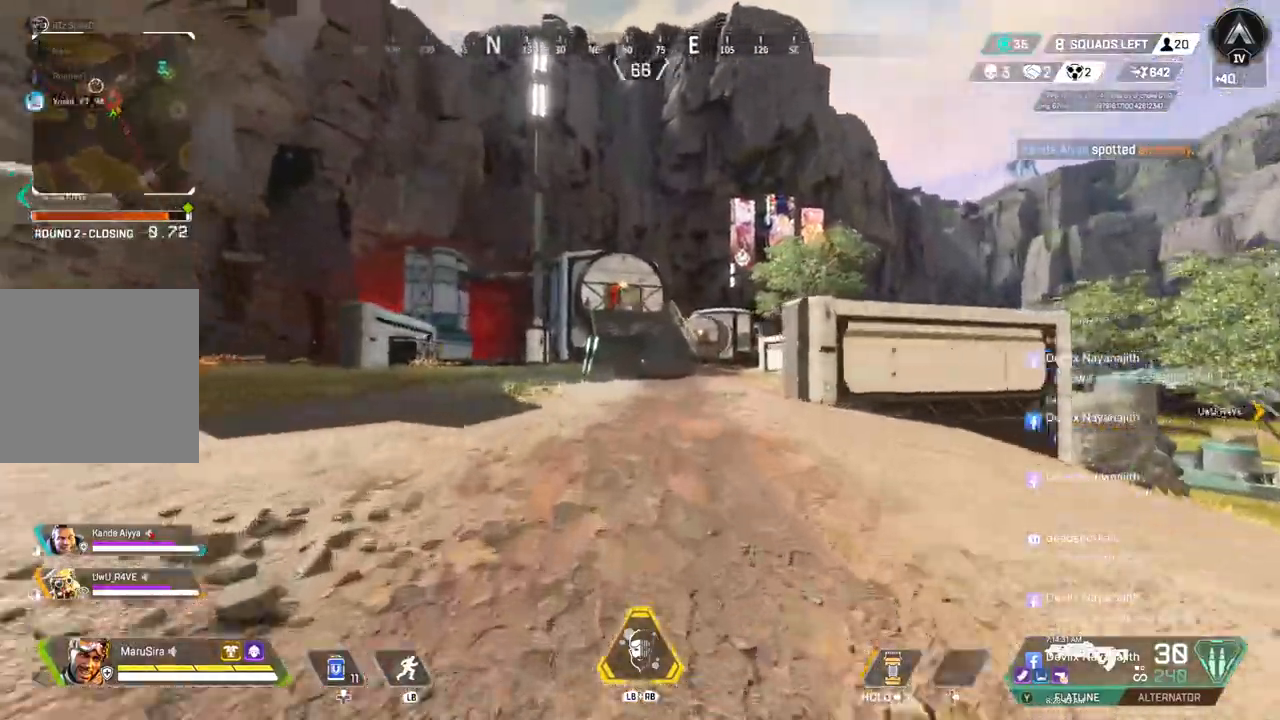
{"buttons": ["B"], "left_stick": "up", "right_stick": "center", "events": [[367, "B", "down"]]}
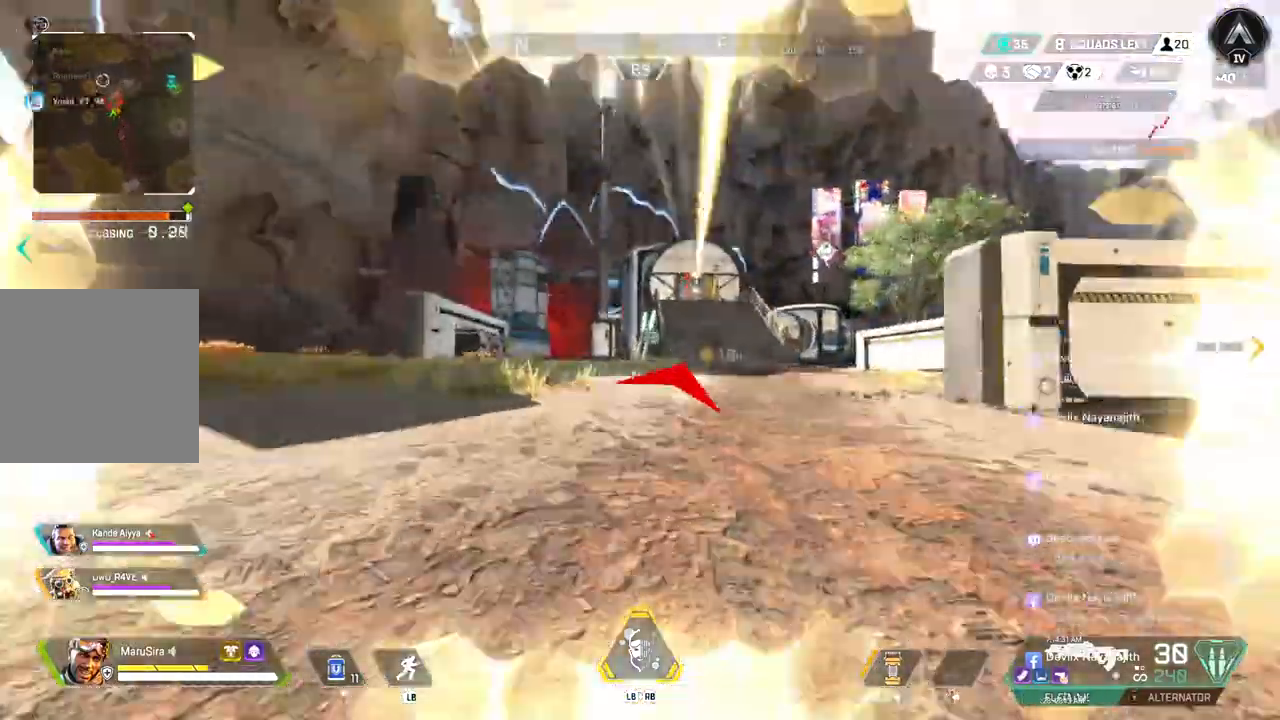
{"buttons": ["L2", "R2"], "left_stick": "right", "right_stick": "center", "events": [[100, "A", "down"], [133, "B", "up"], [233, "A", "up"], [233, "left_stick", "right"], [300, "L2", "down"], [433, "R2", "down"]]}
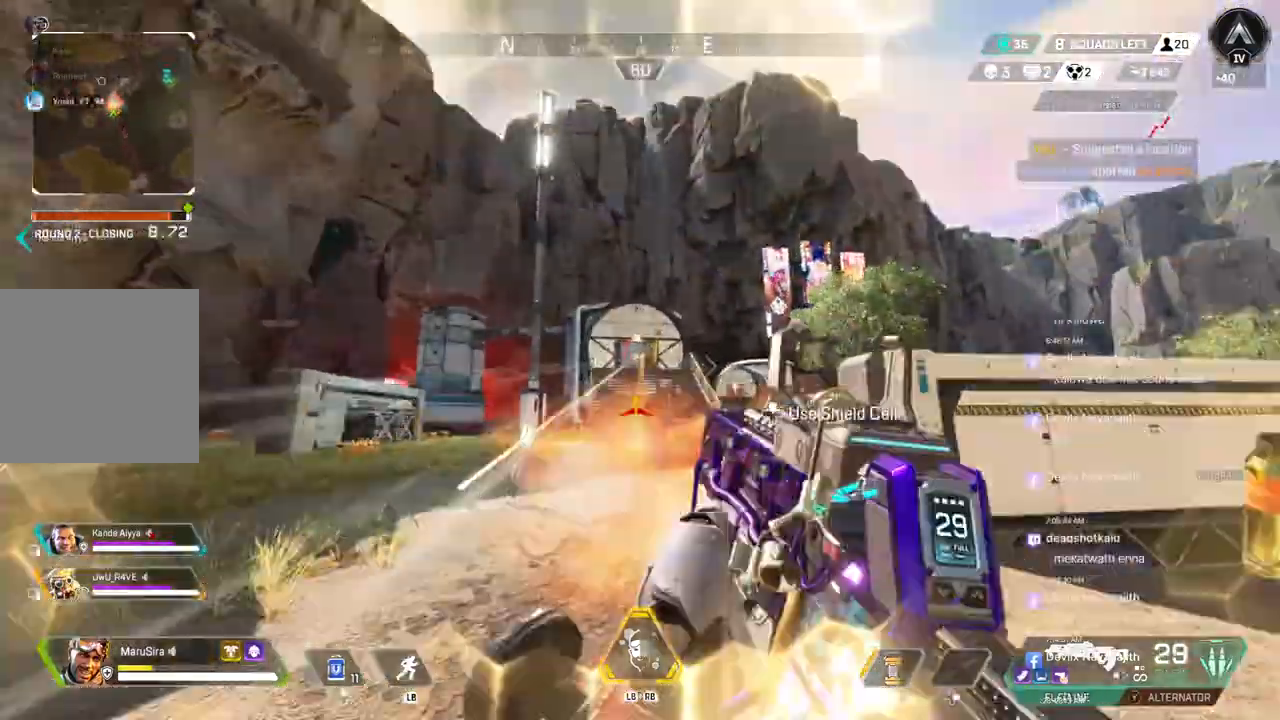
{"buttons": ["R2"], "left_stick": "right", "right_stick": "center", "events": [[33, "L2", "up"]]}
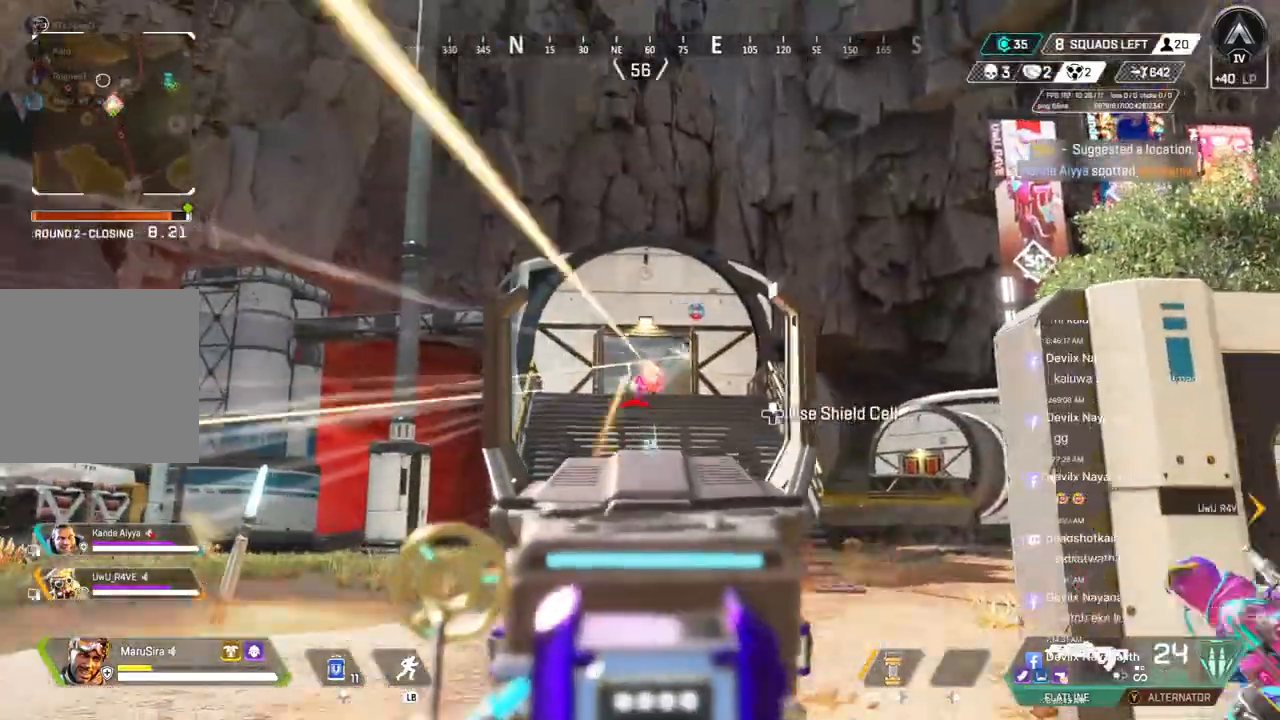
{"buttons": ["R2"], "left_stick": "left", "right_stick": "center", "events": [[67, "left_stick", "left"], [200, "R2", "up"], [267, "R2", "down"]]}
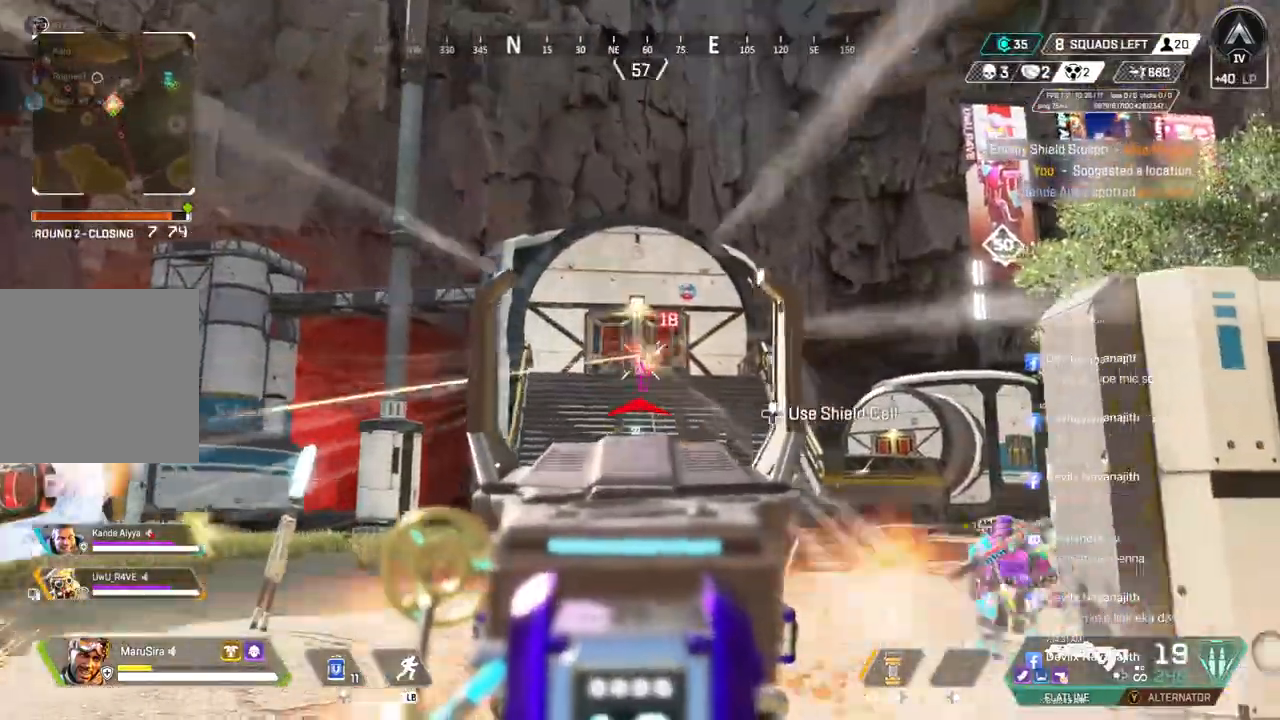
{"buttons": [], "left_stick": "up", "right_stick": "center", "events": [[167, "left_stick", "right"], [267, "L2", "down"], [300, "left_stick", "up"], [333, "R2", "up"], [400, "L2", "up"], [400, "right_stick", "right"], [467, "right_stick", "center"]]}
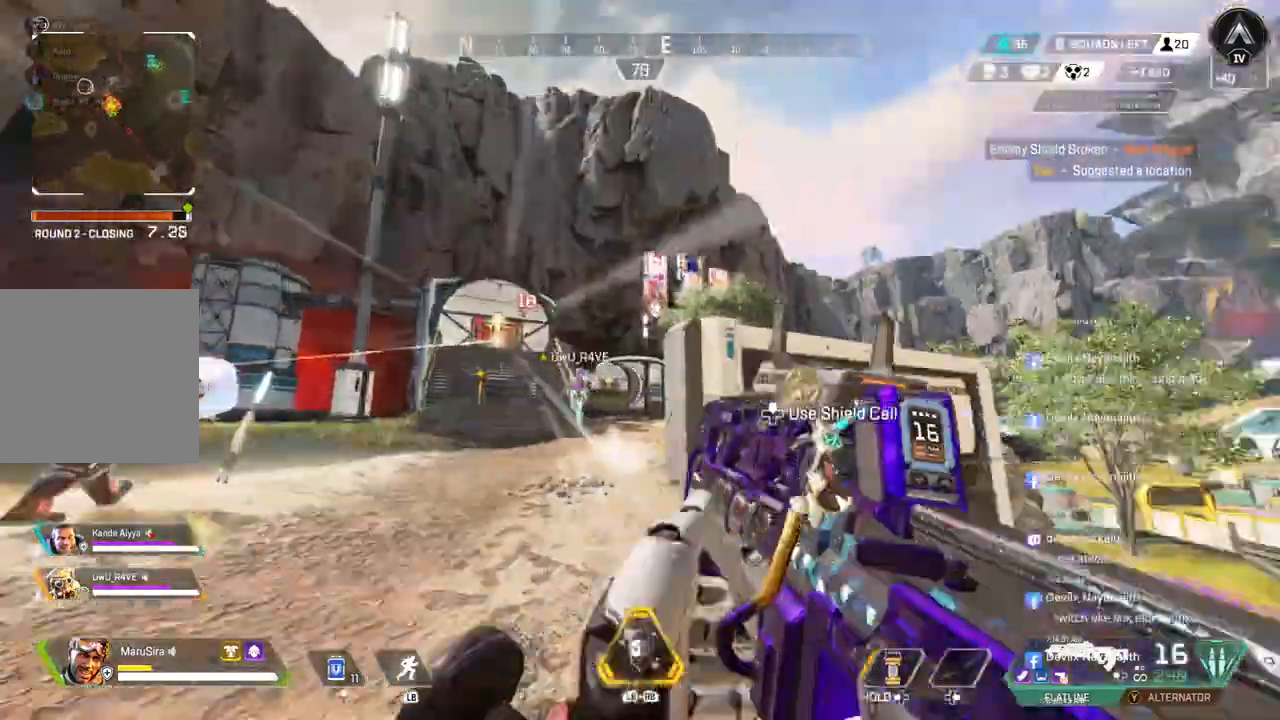
{"buttons": [], "left_stick": "up", "right_stick": "center", "events": []}
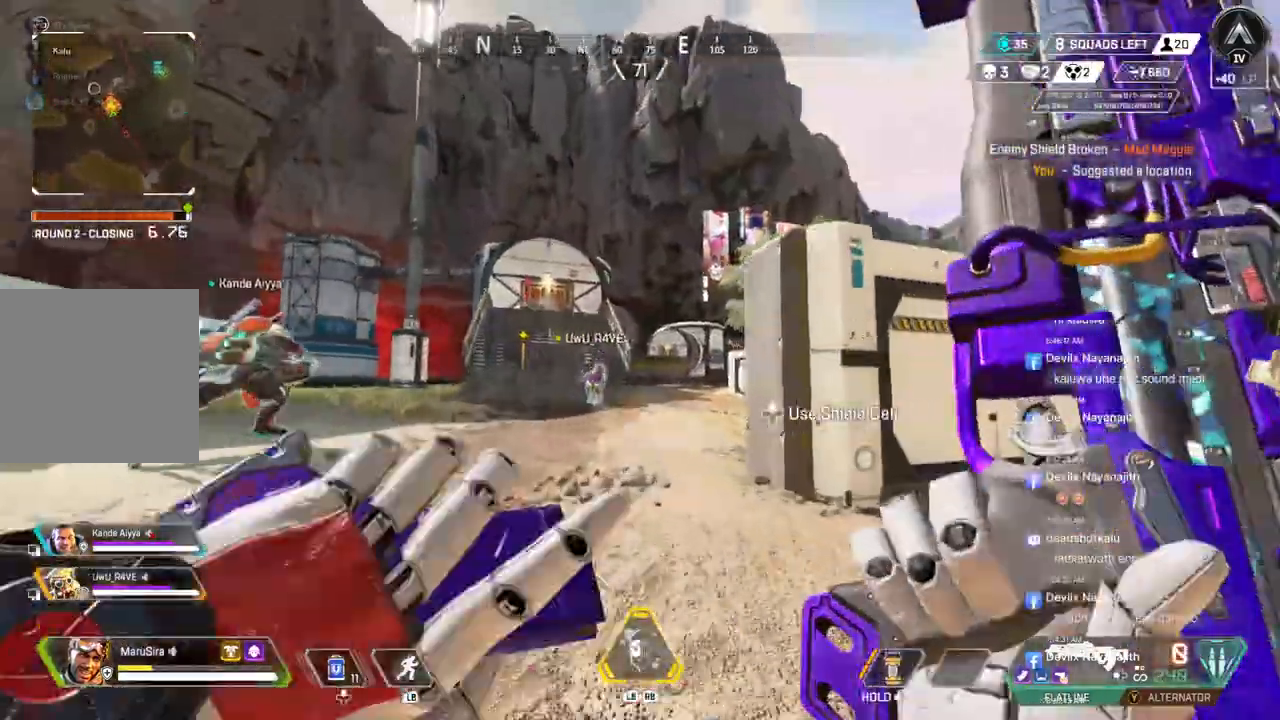
{"buttons": [], "left_stick": "up", "right_stick": "center", "events": [[67, "B", "down"], [367, "A", "down"], [433, "right_stick", "up"], [467, "B", "up"], [500, "A", "up"], [500, "right_stick", "center"]]}
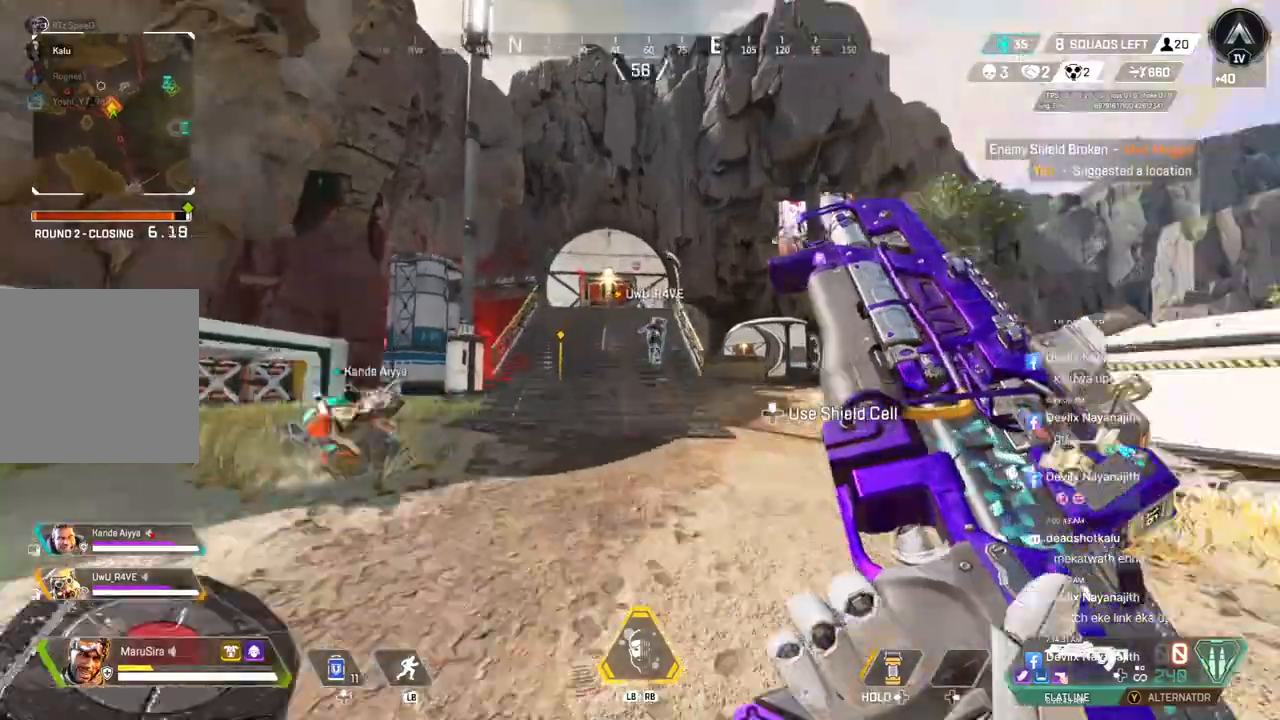
{"buttons": [], "left_stick": "center", "right_stick": "up-left", "events": [[433, "left_stick", "center"], [433, "right_stick", "up-left"]]}
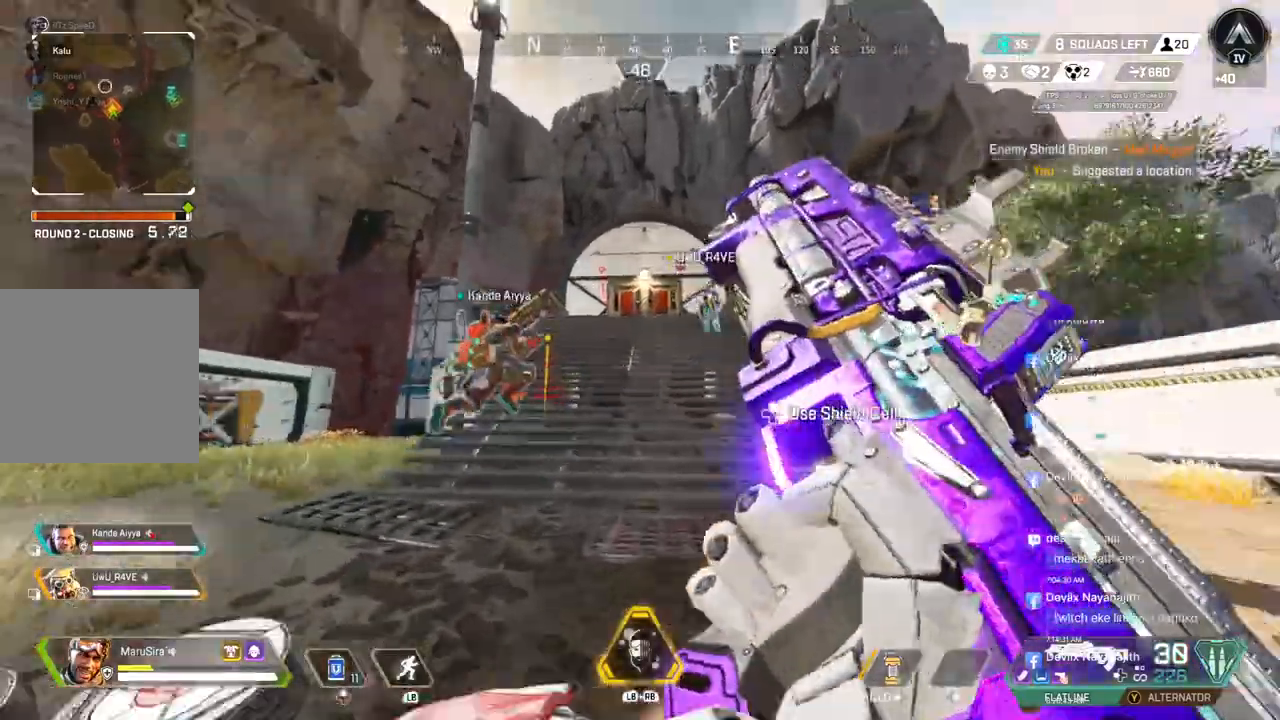
{"buttons": [], "left_stick": "up", "right_stick": "center", "events": [[33, "right_stick", "center"], [67, "left_stick", "up"], [100, "right_stick", "up"], [133, "left_stick", "center"], [200, "right_stick", "center"], [233, "left_stick", "up"], [367, "right_stick", "up-left"], [433, "right_stick", "center"]]}